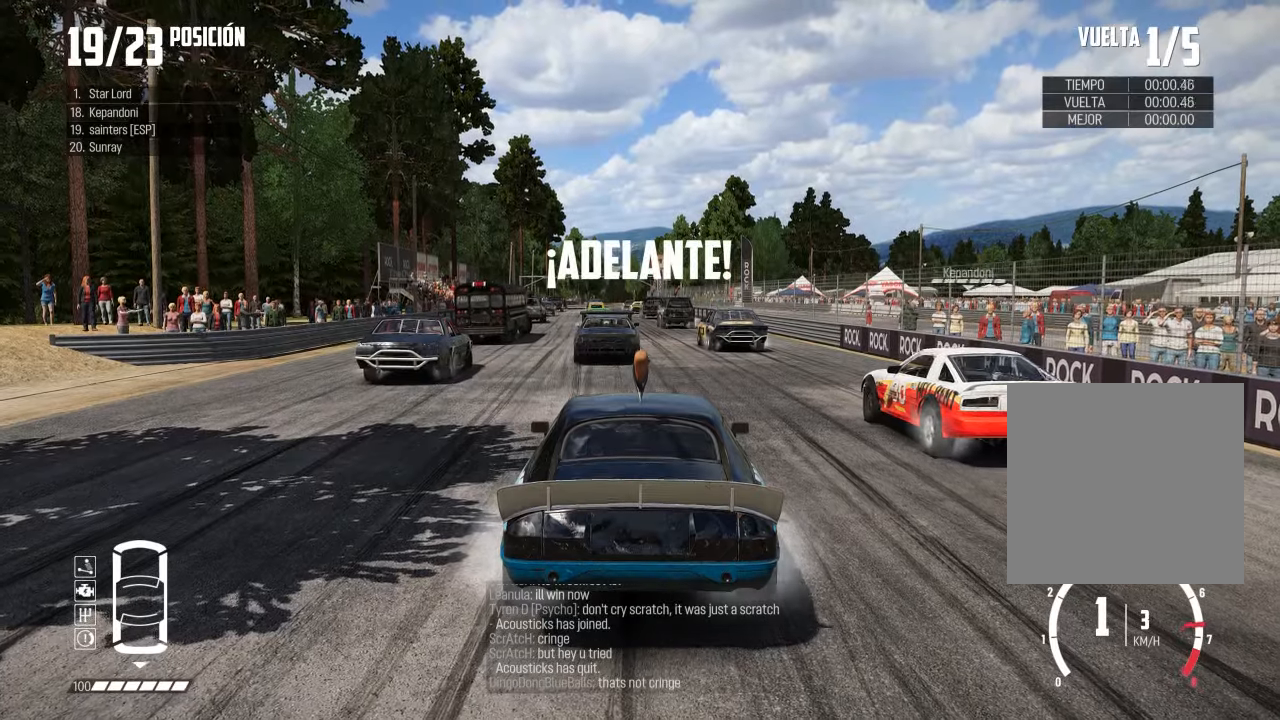
Gameplay with a controller (Xbox layout); each line is a JSON object with the inputs held at the frame after it. "events" lists button and stick changes between this image and that frame as [ms after this image, input, new state], when the widget could be followed in between. Not read: R2.
{"buttons": [], "left_stick": "center", "right_stick": "center", "events": []}
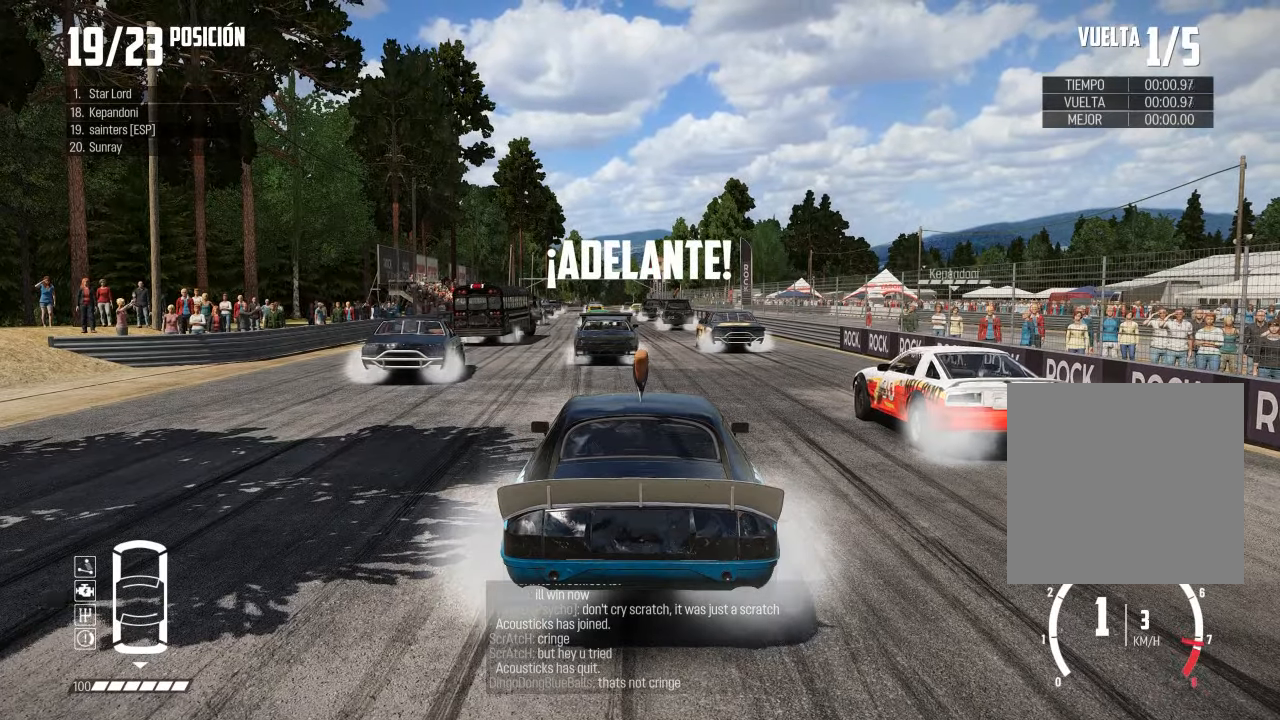
{"buttons": [], "left_stick": "center", "right_stick": "center", "events": [[83, "R3", "down"], [200, "right_stick", "up"], [367, "right_stick", "center"], [417, "R3", "up"]]}
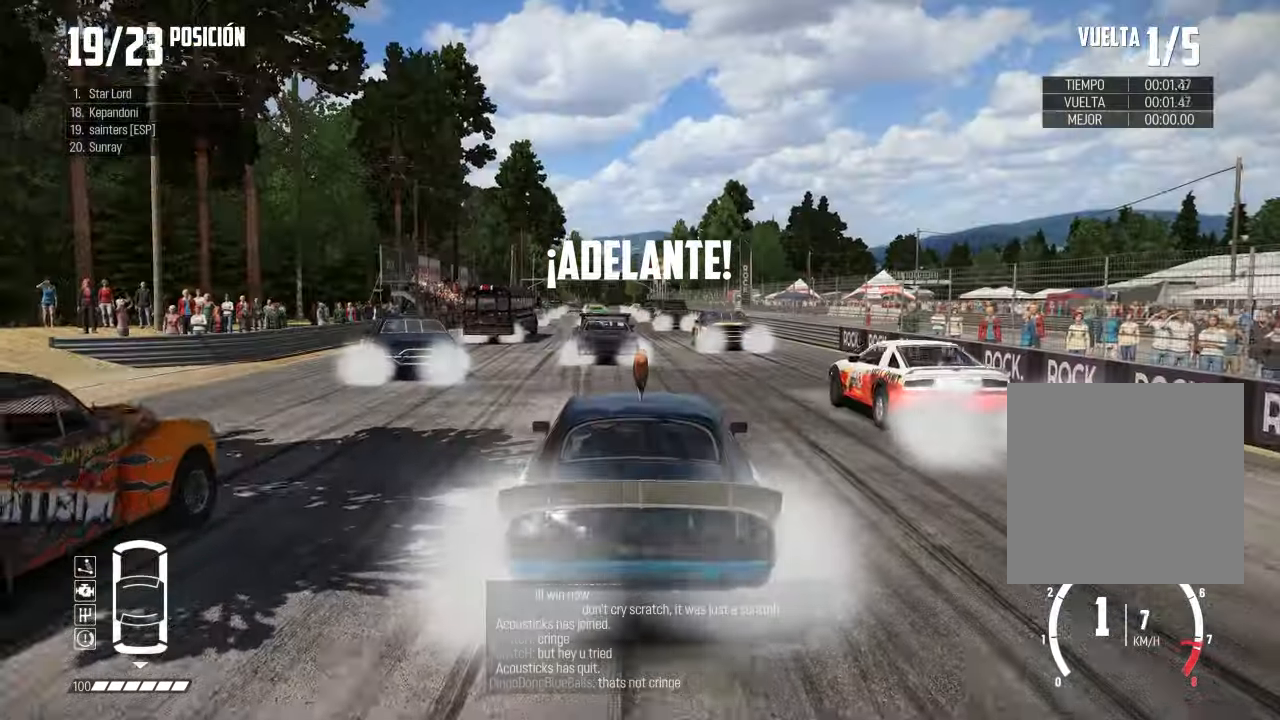
{"buttons": [], "left_stick": "center", "right_stick": "center", "events": []}
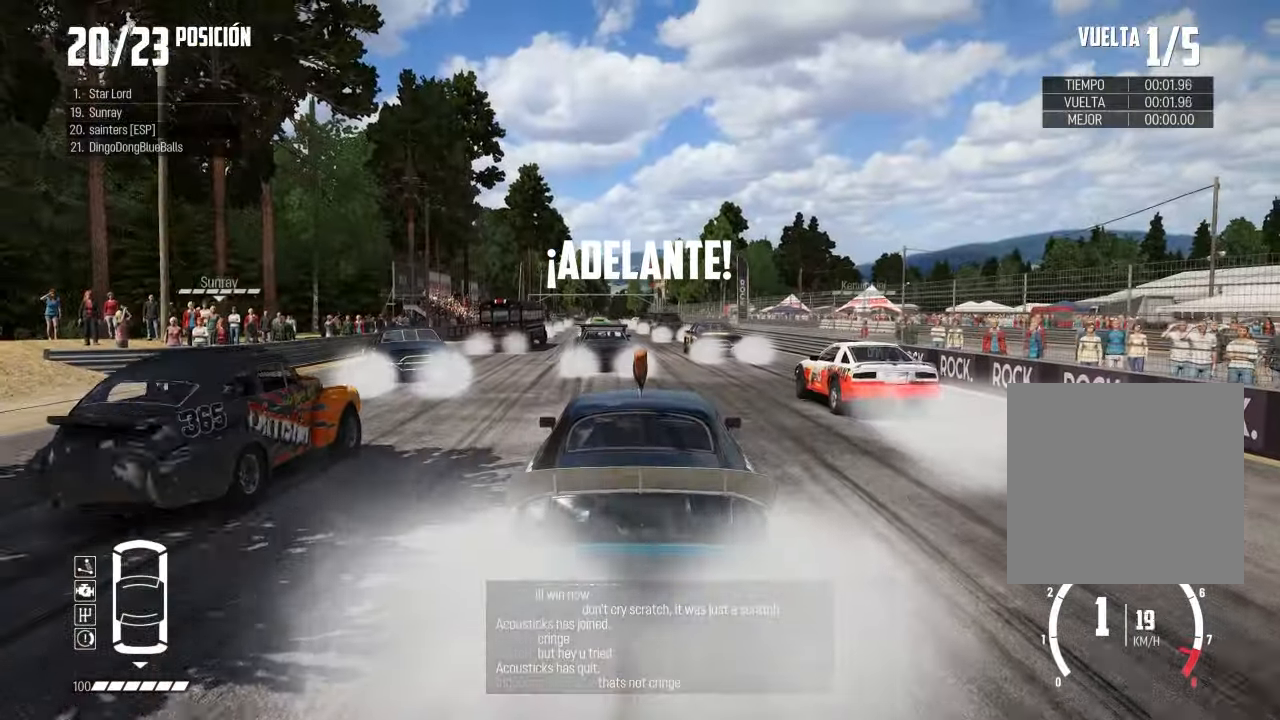
{"buttons": [], "left_stick": "center", "right_stick": "center", "events": []}
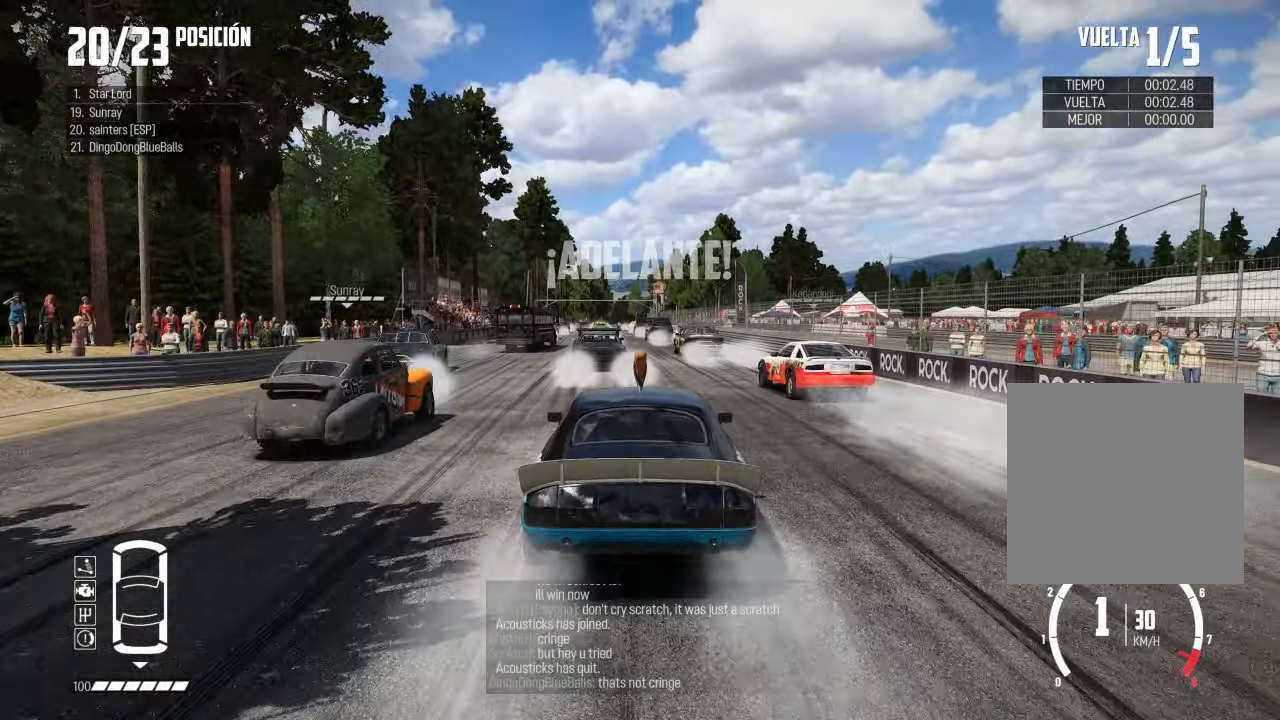
{"buttons": ["R1"], "left_stick": "center", "right_stick": "up", "events": [[467, "R1", "down"], [483, "right_stick", "up"]]}
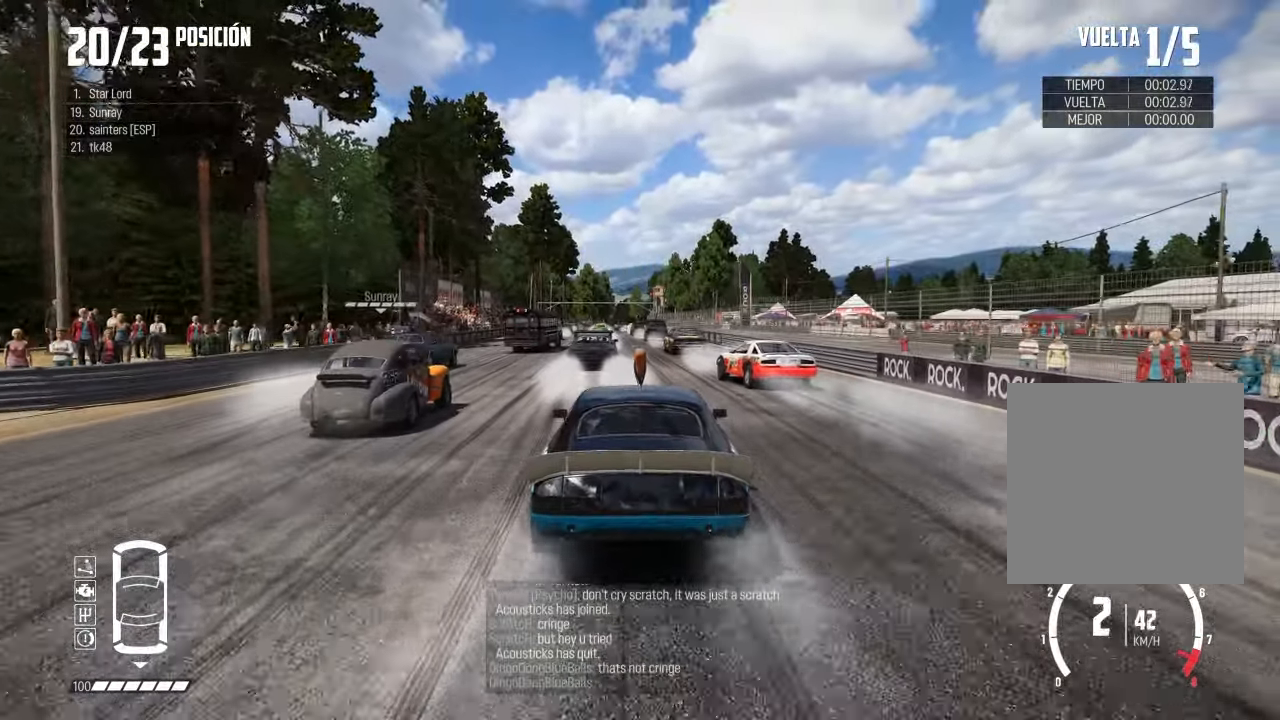
{"buttons": [], "left_stick": "center", "right_stick": "center", "events": [[67, "R1", "up"], [67, "right_stick", "center"]]}
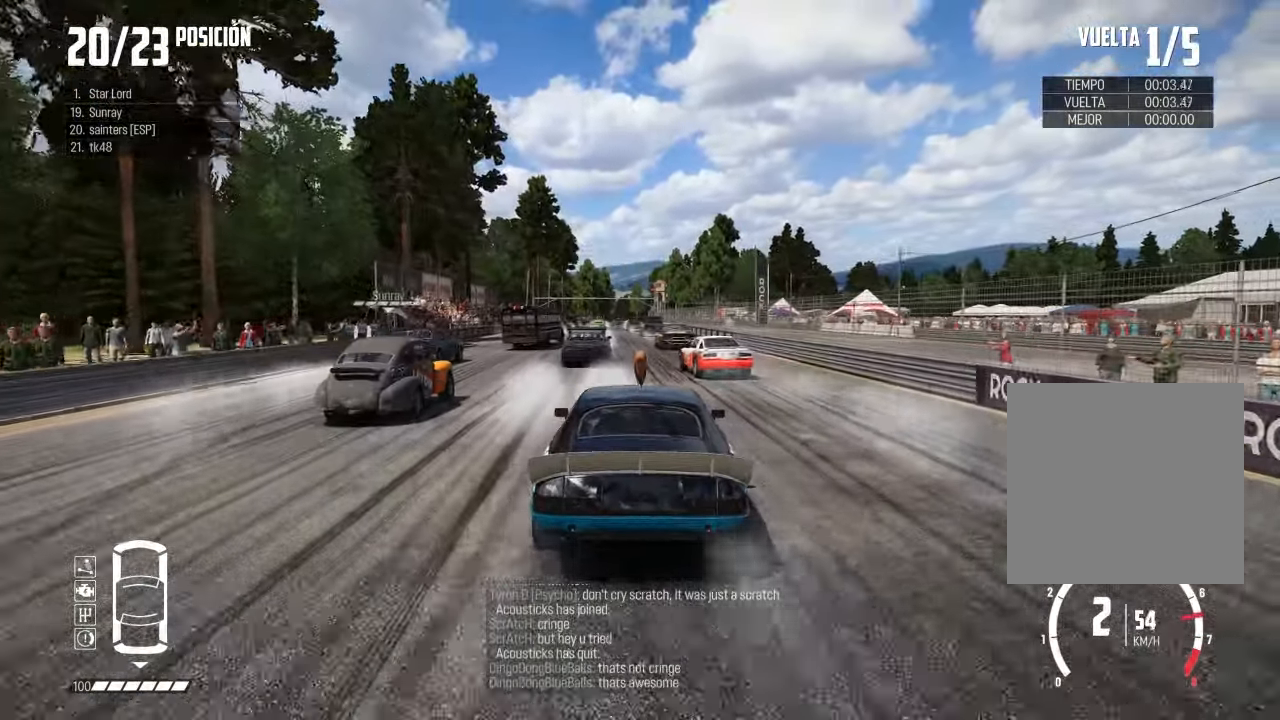
{"buttons": [], "left_stick": "center", "right_stick": "center", "events": []}
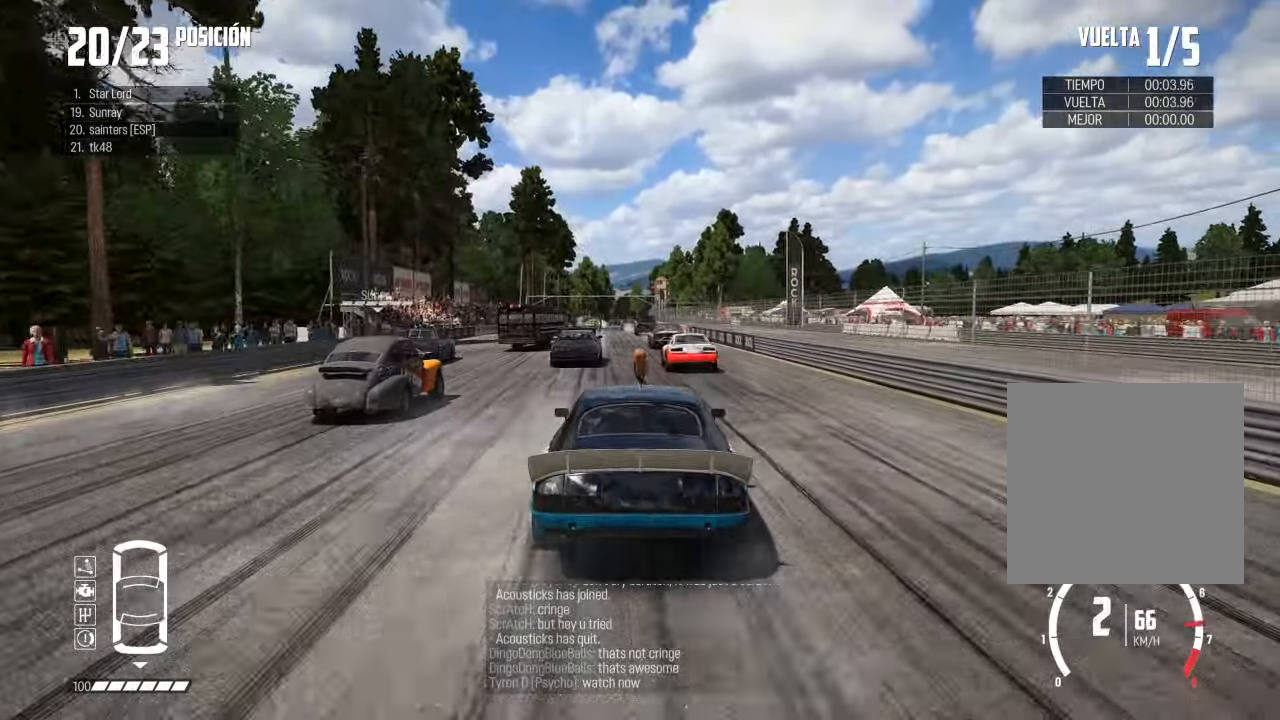
{"buttons": [], "left_stick": "center", "right_stick": "center", "events": []}
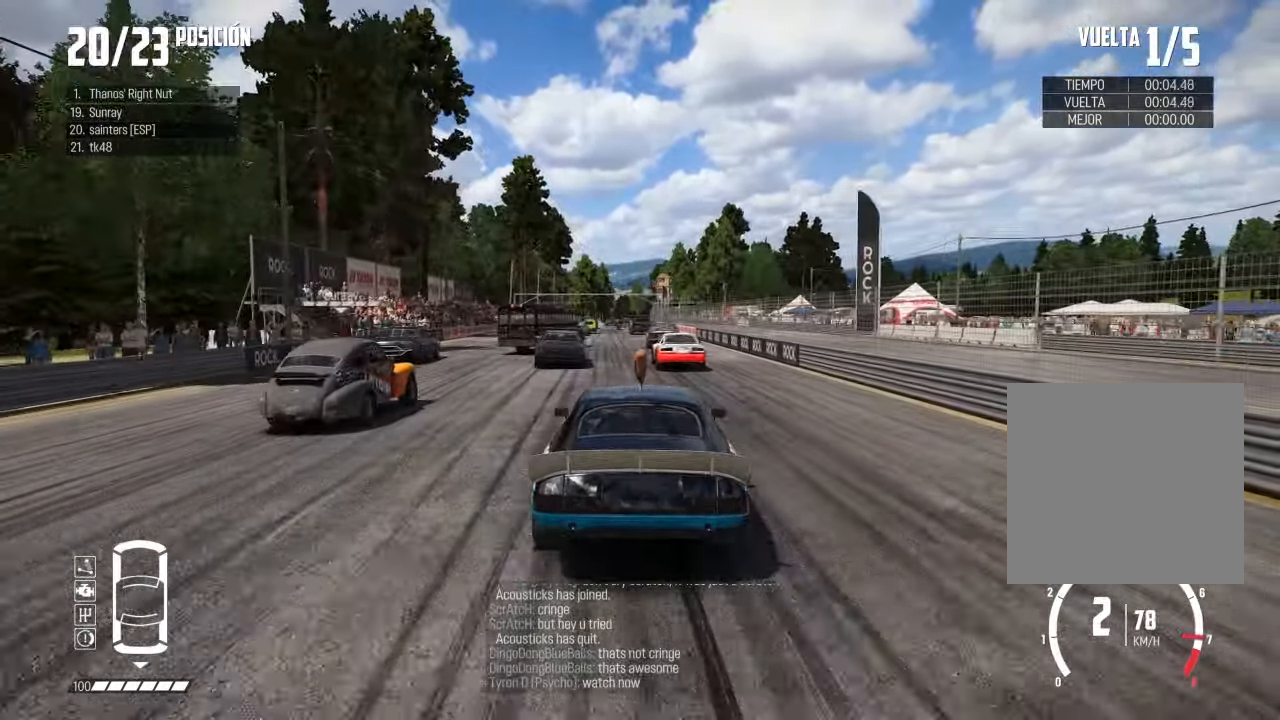
{"buttons": [], "left_stick": "center", "right_stick": "center", "events": [[200, "R1", "down"], [200, "right_stick", "up"], [283, "R1", "up"], [333, "right_stick", "center"]]}
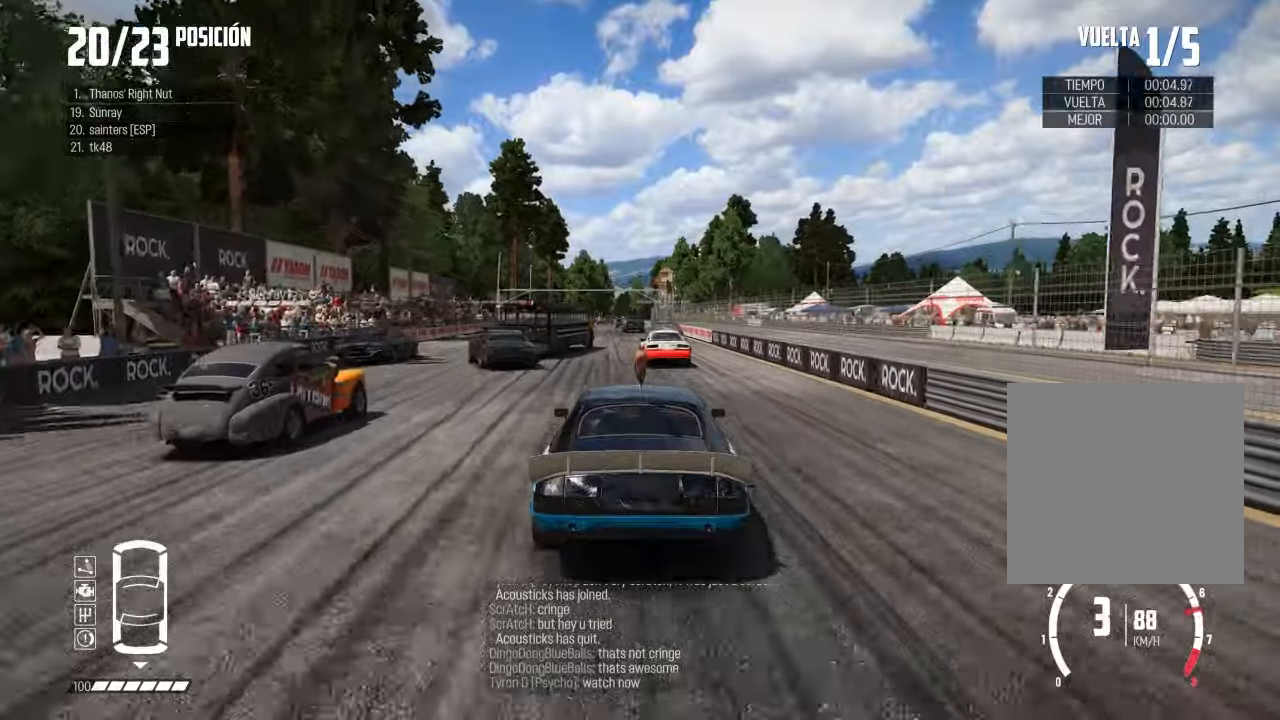
{"buttons": [], "left_stick": "center", "right_stick": "center", "events": []}
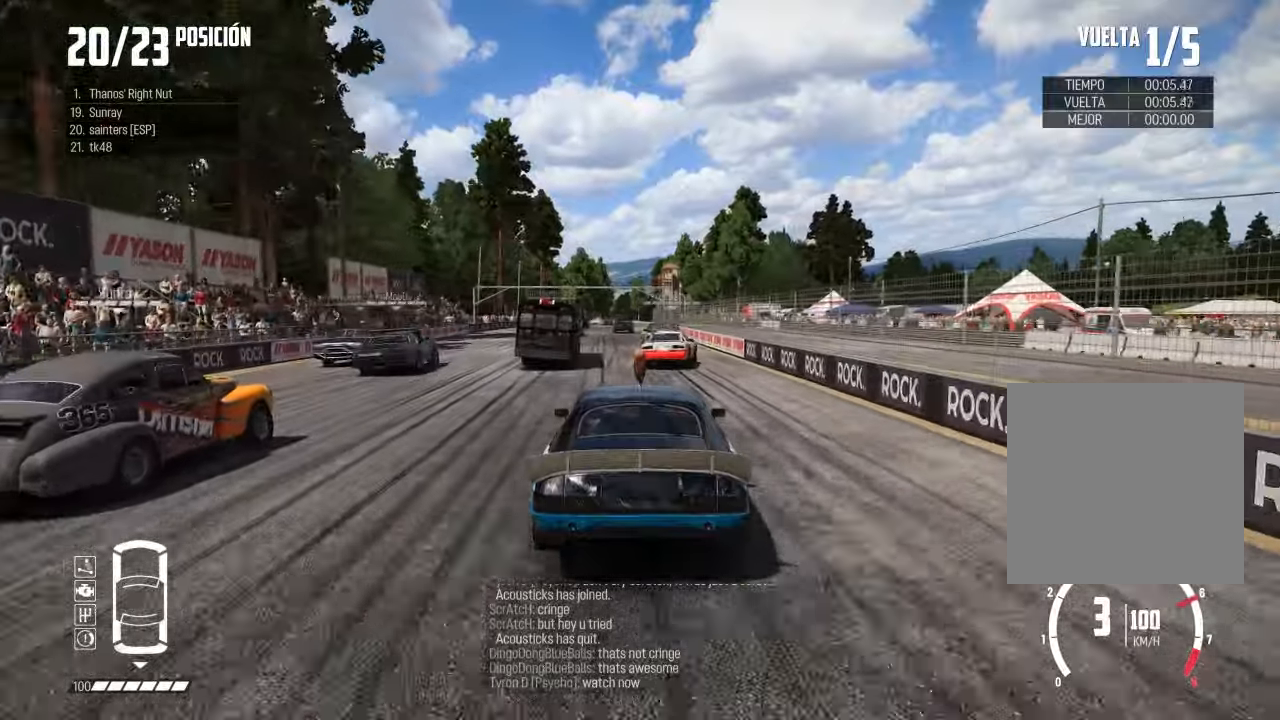
{"buttons": [], "left_stick": "center", "right_stick": "center", "events": []}
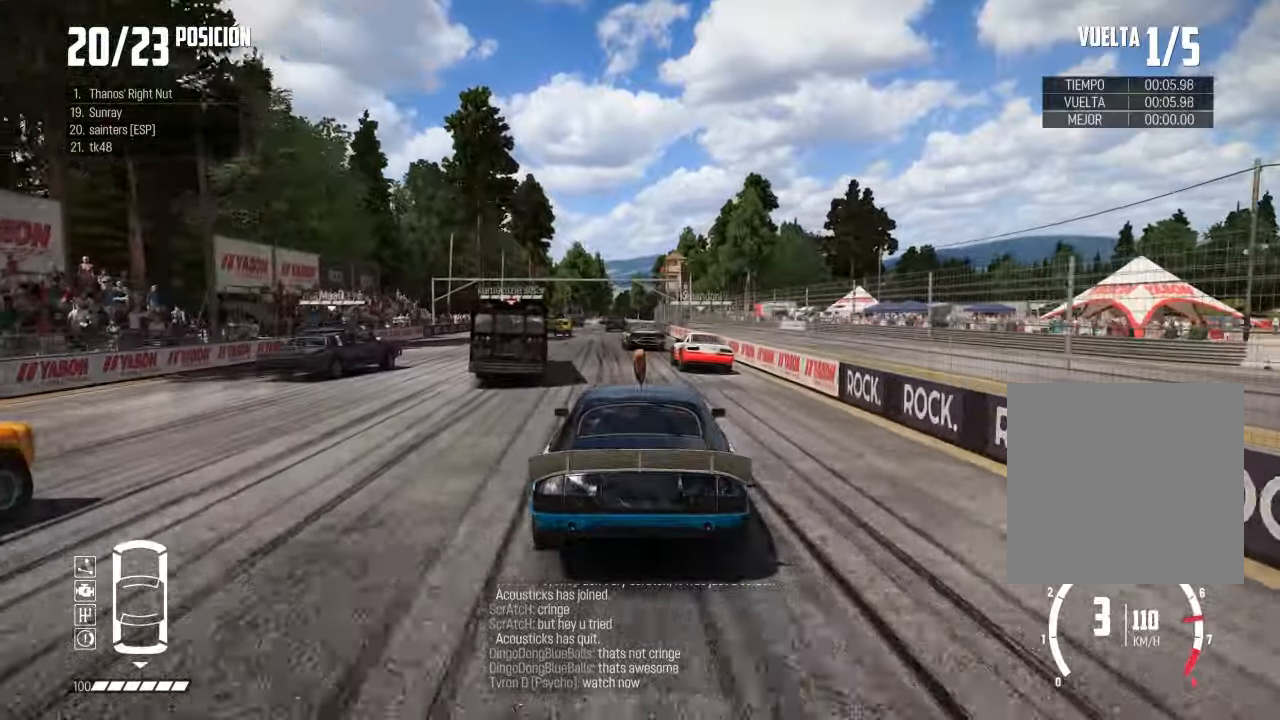
{"buttons": [], "left_stick": "center", "right_stick": "center", "events": [[33, "L2", "down"], [83, "L2", "up"], [200, "left_stick", "left"], [350, "left_stick", "center"]]}
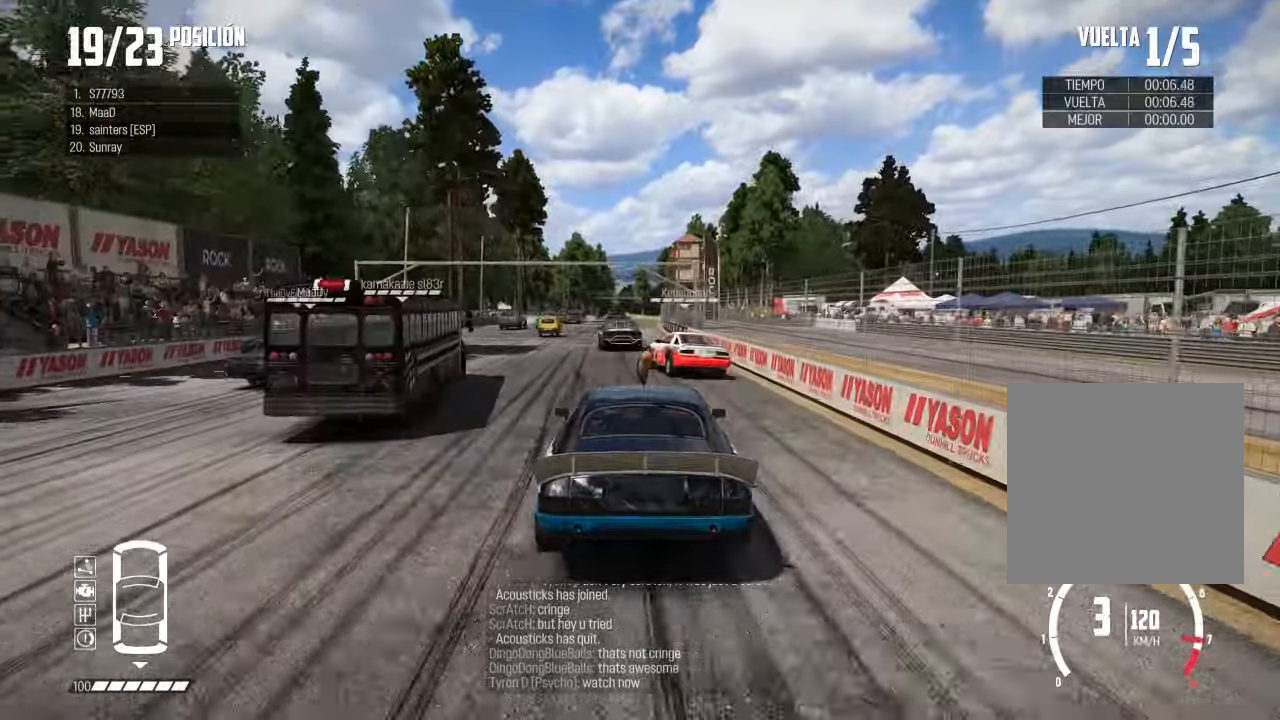
{"buttons": [], "left_stick": "center", "right_stick": "center", "events": [[217, "R1", "down"], [217, "right_stick", "up"], [300, "R1", "up"], [300, "right_stick", "center"]]}
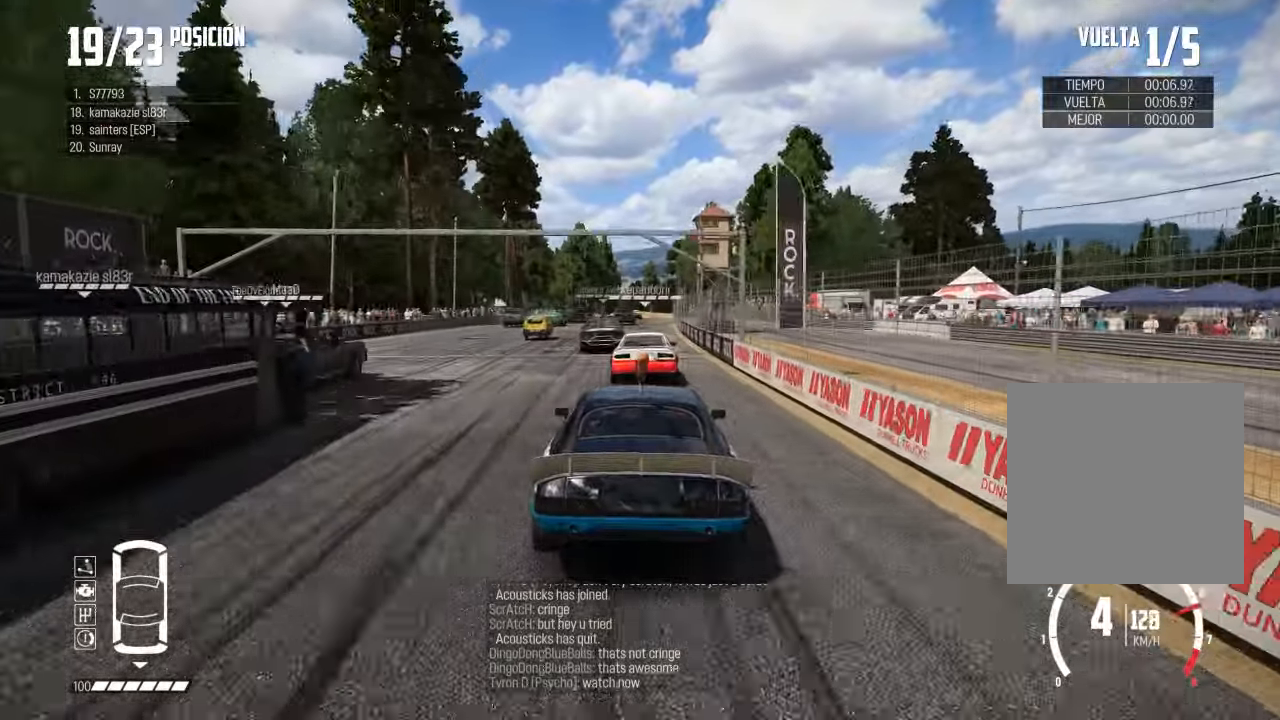
{"buttons": [], "left_stick": "left", "right_stick": "center", "events": [[400, "left_stick", "left"]]}
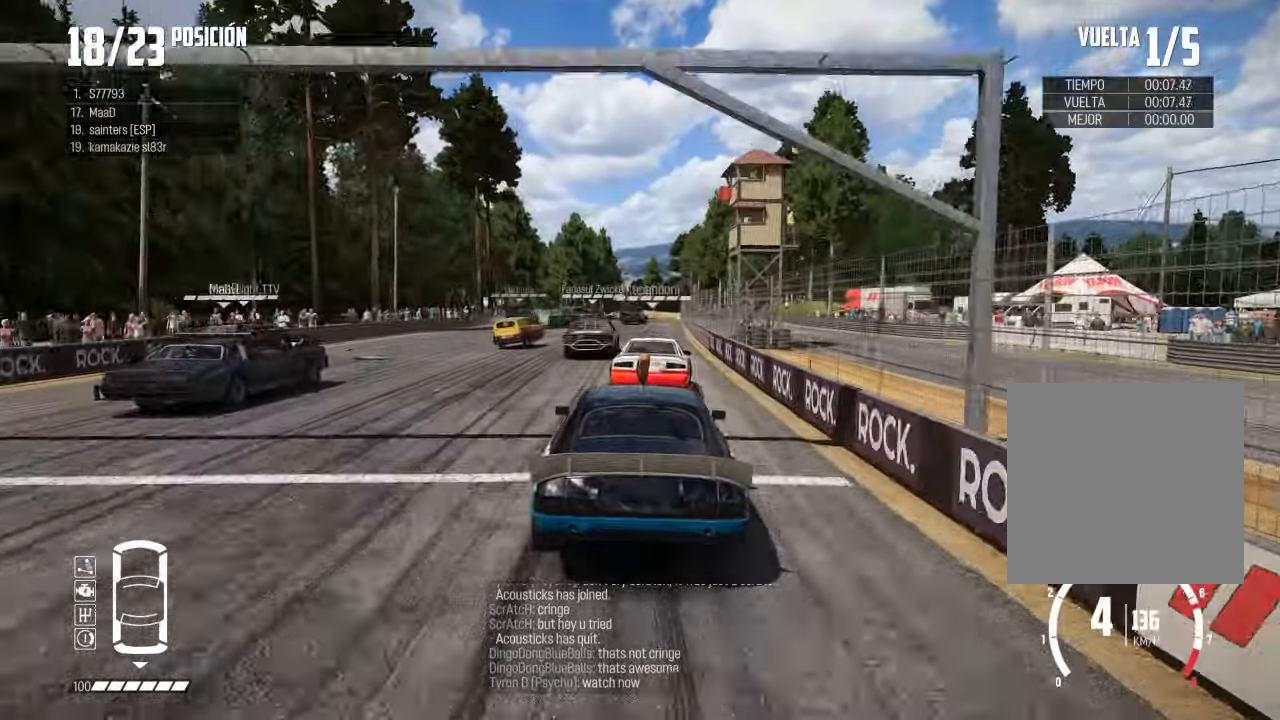
{"buttons": ["L2"], "left_stick": "right", "right_stick": "center", "events": [[300, "left_stick", "right"], [451, "L2", "down"]]}
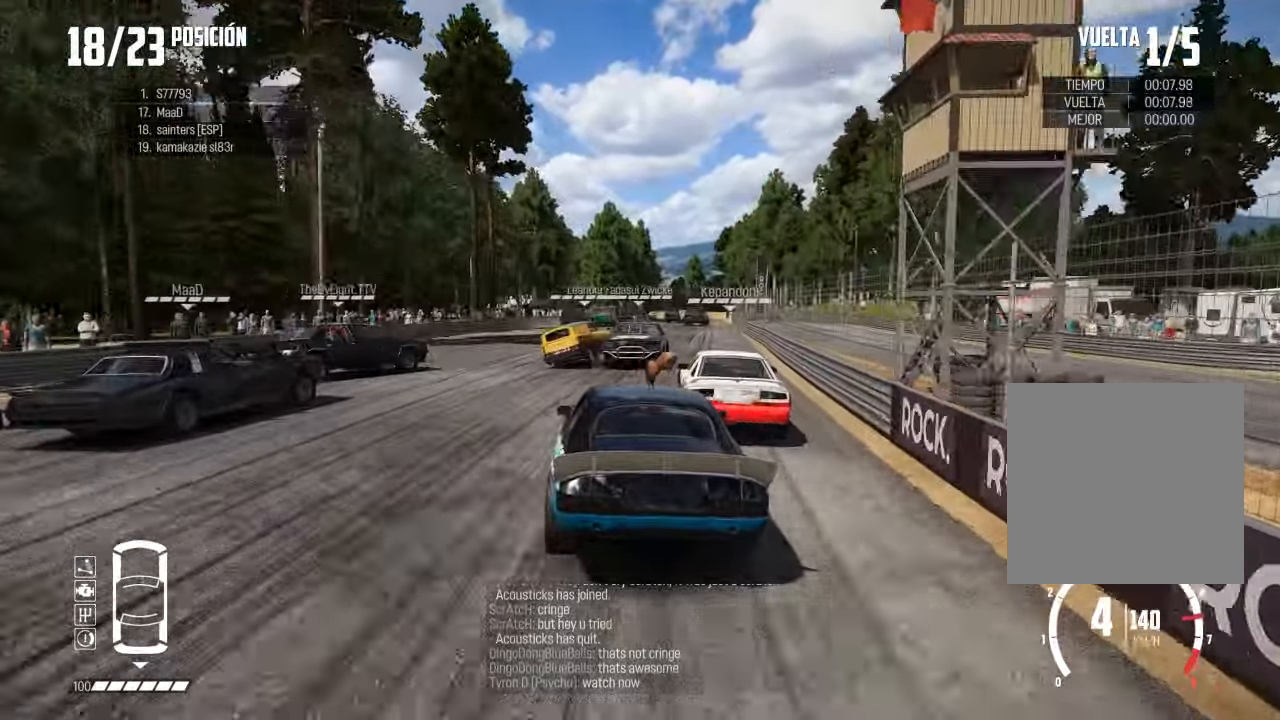
{"buttons": [], "left_stick": "center", "right_stick": "center", "events": [[166, "left_stick", "left"], [250, "L2", "up"], [367, "left_stick", "center"]]}
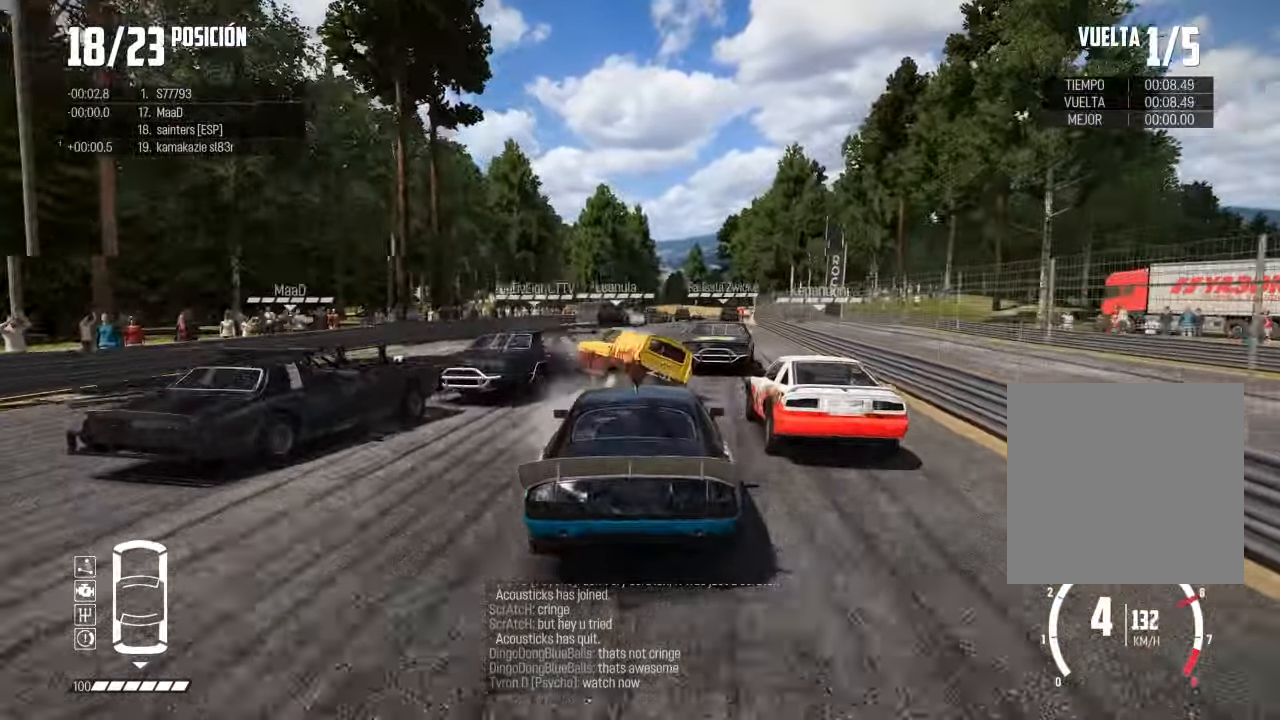
{"buttons": [], "left_stick": "left", "right_stick": "center", "events": [[150, "left_stick", "right"], [367, "left_stick", "left"]]}
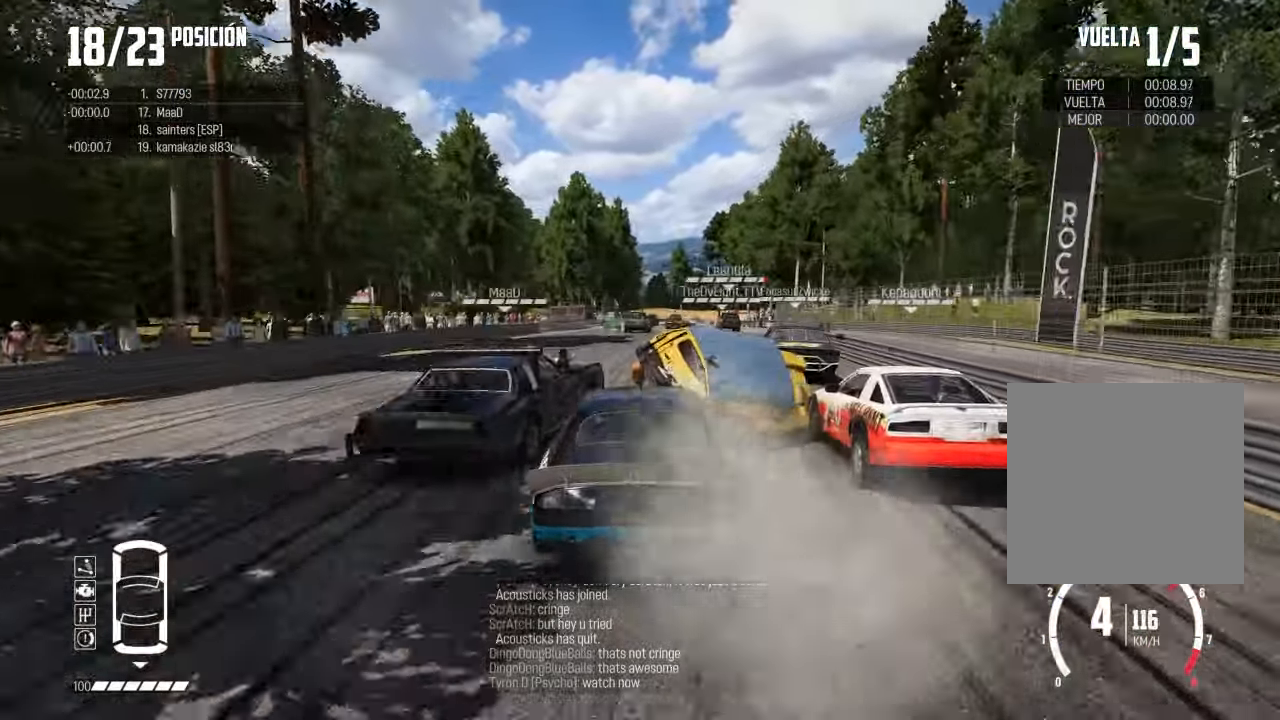
{"buttons": [], "left_stick": "left", "right_stick": "center", "events": [[50, "left_stick", "center"], [417, "left_stick", "left"]]}
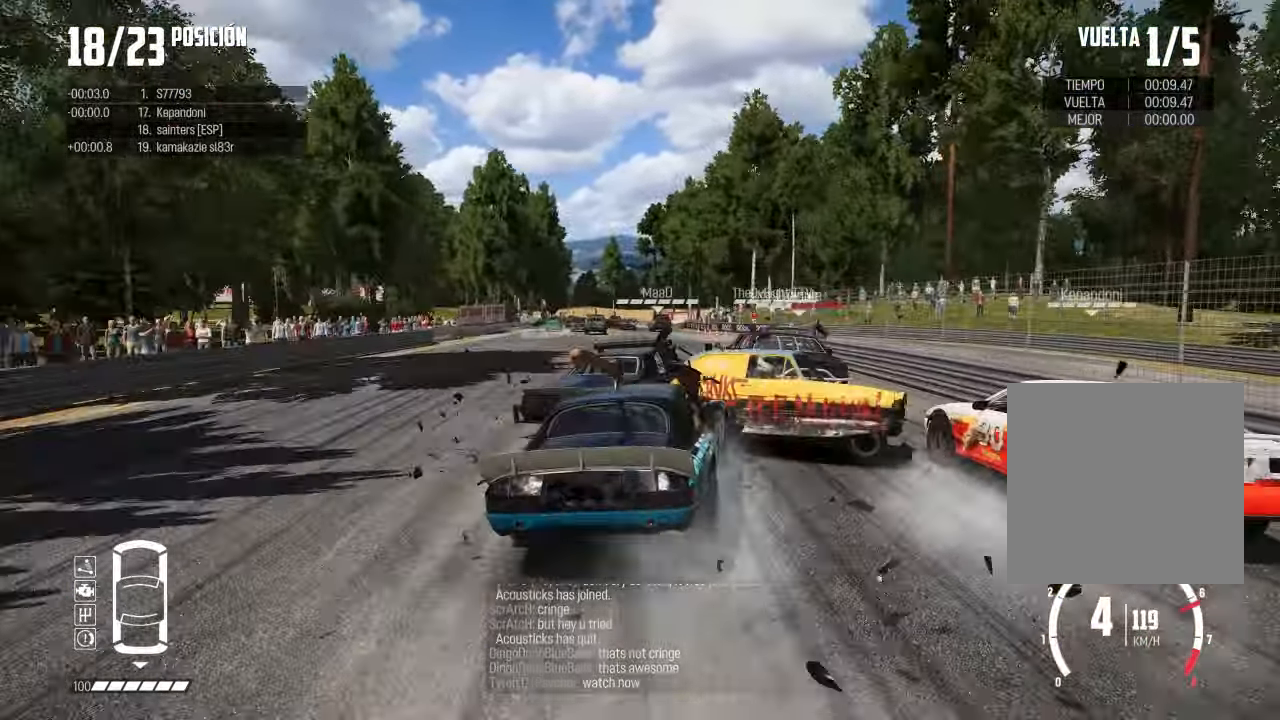
{"buttons": ["R3"], "left_stick": "center", "right_stick": "center", "events": [[301, "left_stick", "right"], [317, "R3", "down"], [434, "left_stick", "center"]]}
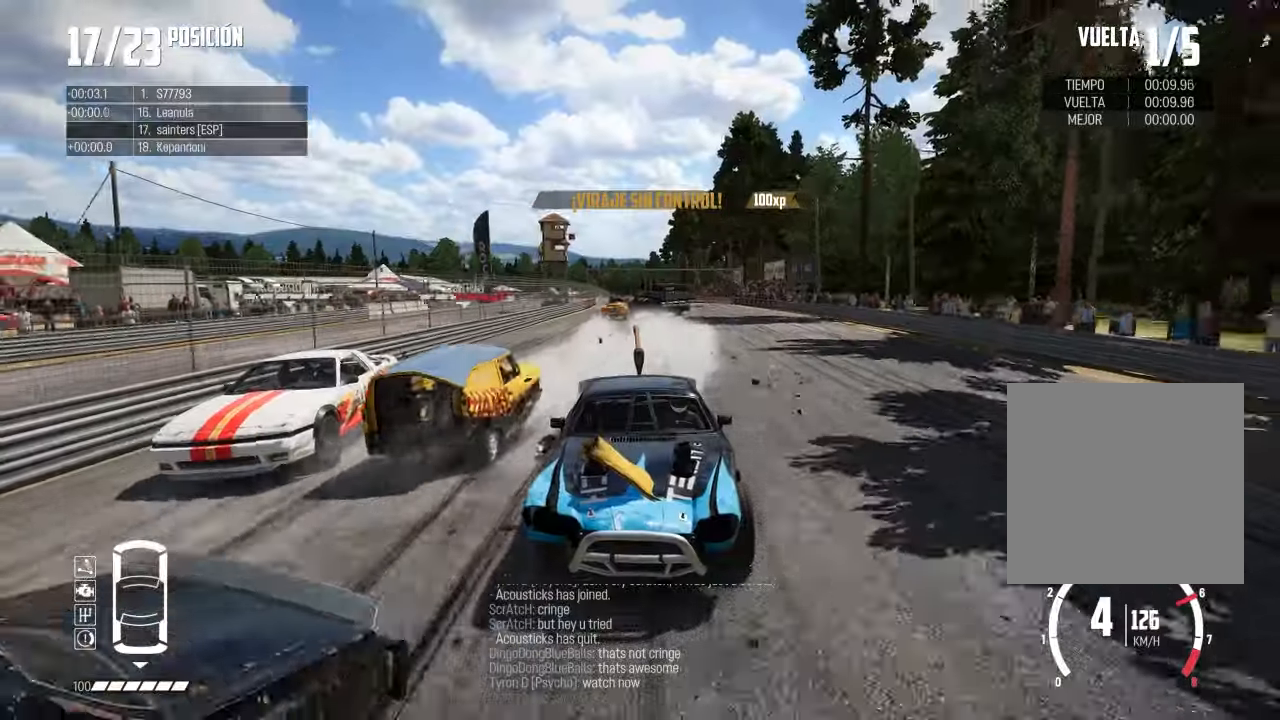
{"buttons": [], "left_stick": "right", "right_stick": "center", "events": [[233, "left_stick", "right"], [250, "R3", "up"], [334, "left_stick", "center"], [467, "left_stick", "right"]]}
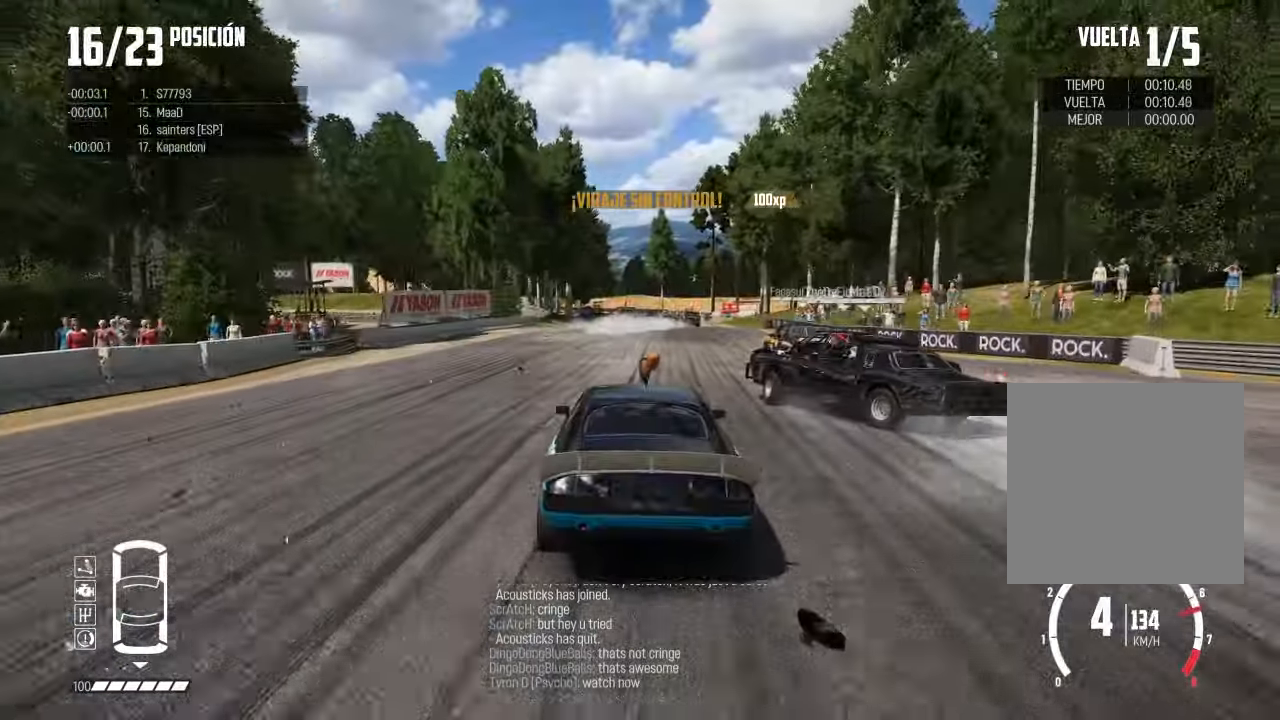
{"buttons": ["L2"], "left_stick": "left", "right_stick": "center", "events": [[184, "left_stick", "left"], [351, "L2", "down"]]}
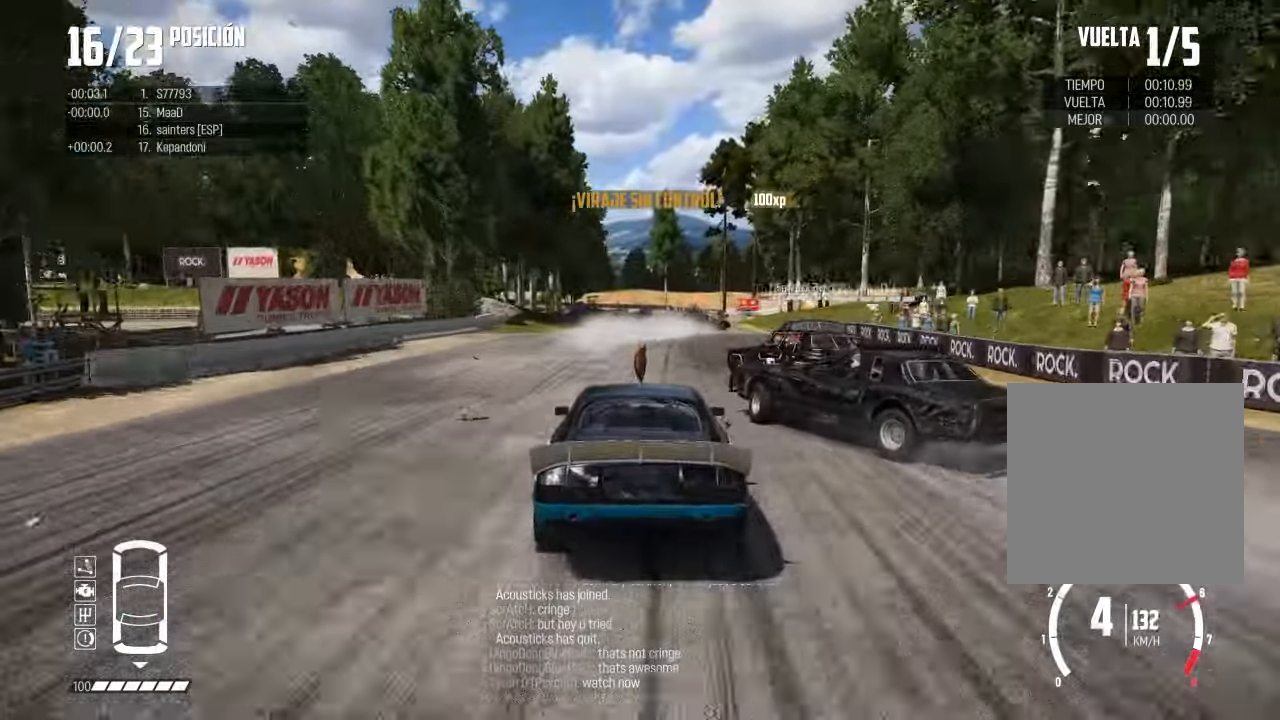
{"buttons": [], "left_stick": "right", "right_stick": "center", "events": [[17, "L2", "up"], [167, "left_stick", "center"], [317, "left_stick", "left"], [467, "left_stick", "right"]]}
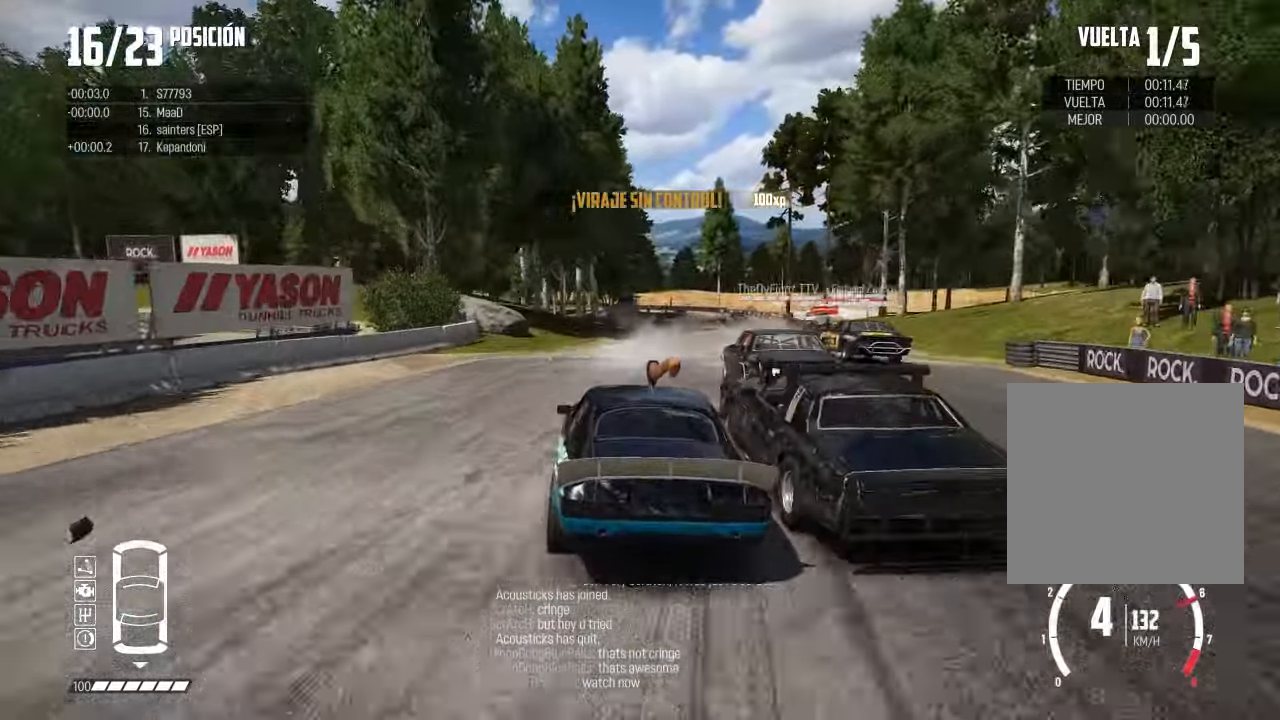
{"buttons": [], "left_stick": "center", "right_stick": "center", "events": [[351, "left_stick", "center"]]}
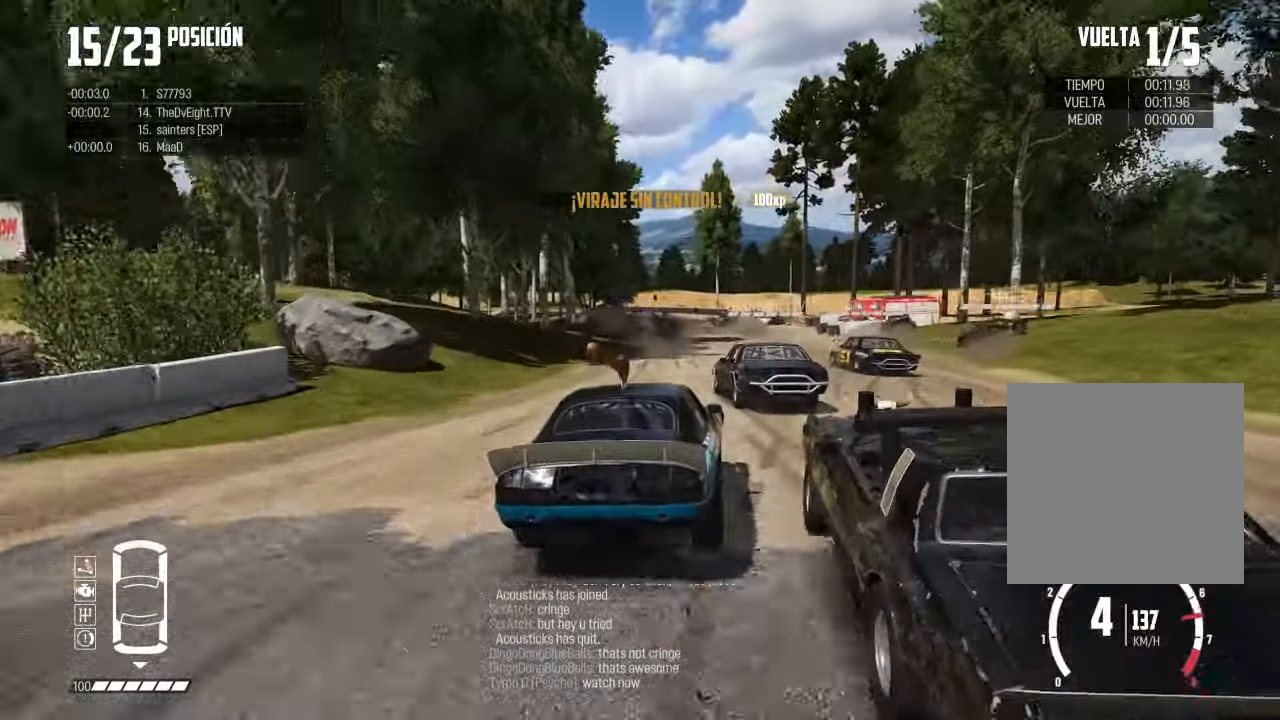
{"buttons": [], "left_stick": "center", "right_stick": "center", "events": [[67, "left_stick", "right"], [317, "left_stick", "left"], [434, "left_stick", "center"]]}
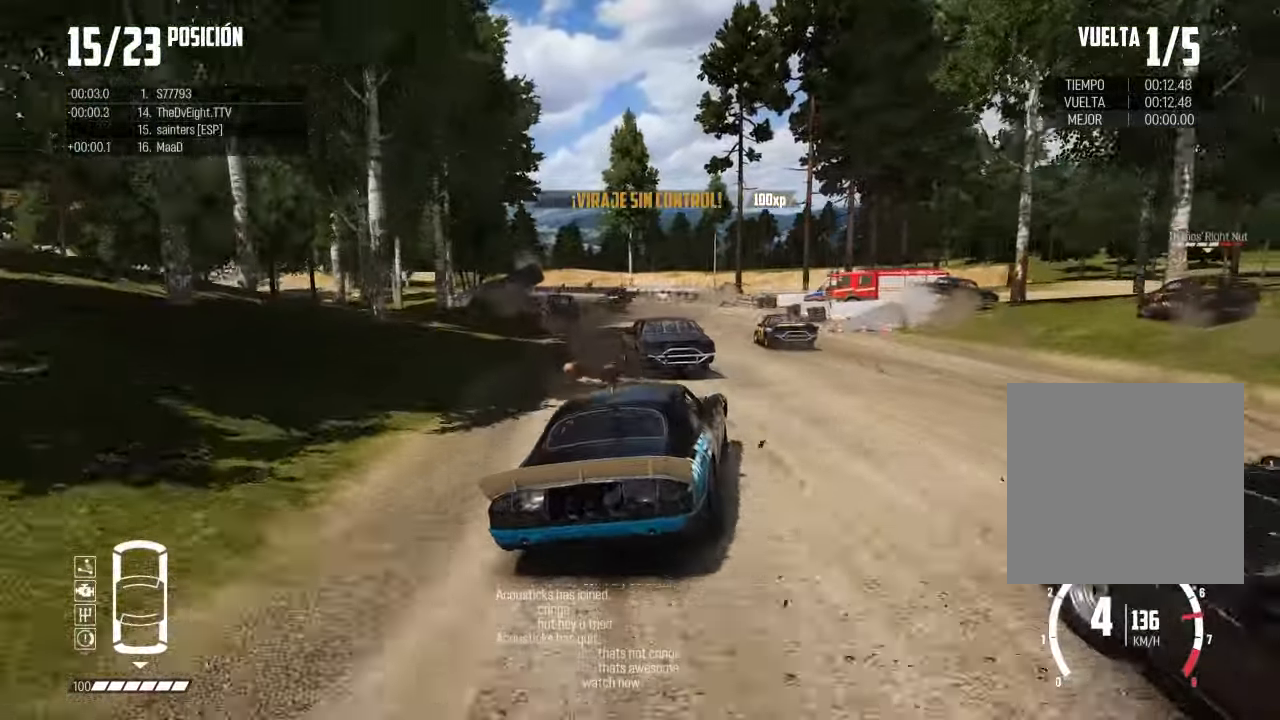
{"buttons": ["L2"], "left_stick": "right", "right_stick": "center", "events": [[67, "left_stick", "left"], [351, "L2", "down"], [451, "left_stick", "right"]]}
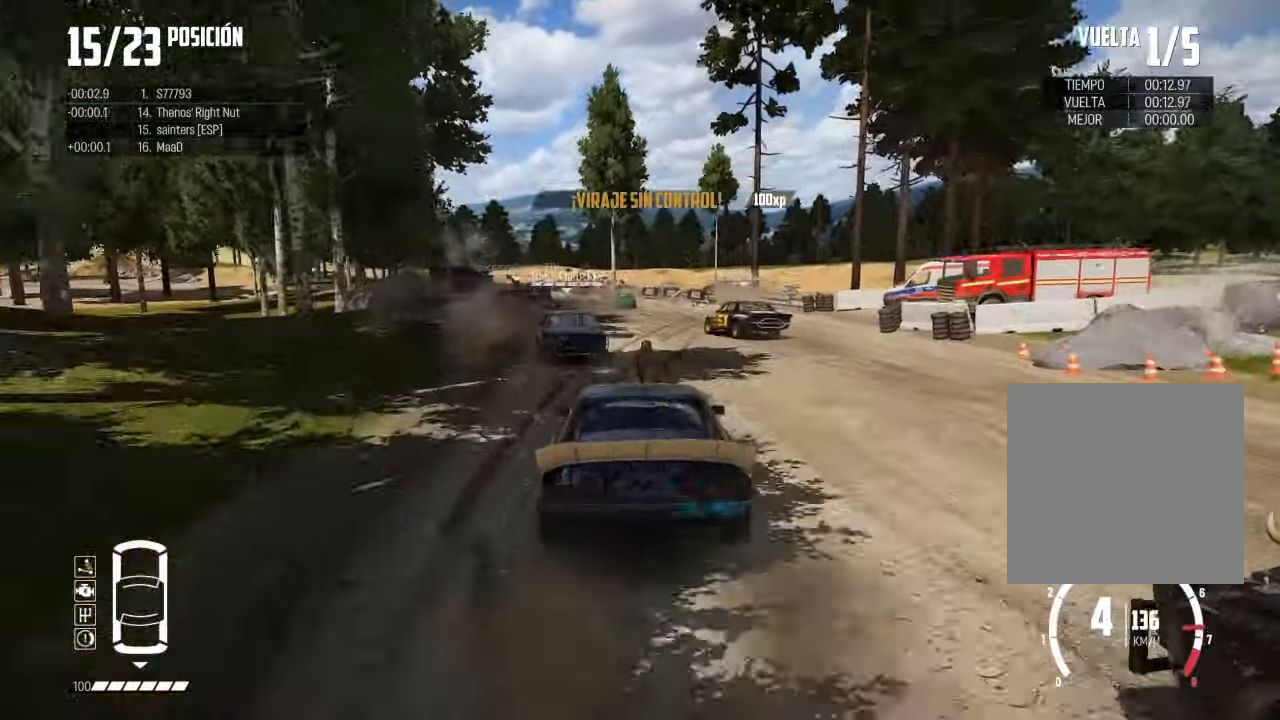
{"buttons": [], "left_stick": "left", "right_stick": "center", "events": [[17, "left_stick", "center"], [67, "left_stick", "left"], [284, "L2", "up"], [350, "left_stick", "center"], [450, "left_stick", "left"]]}
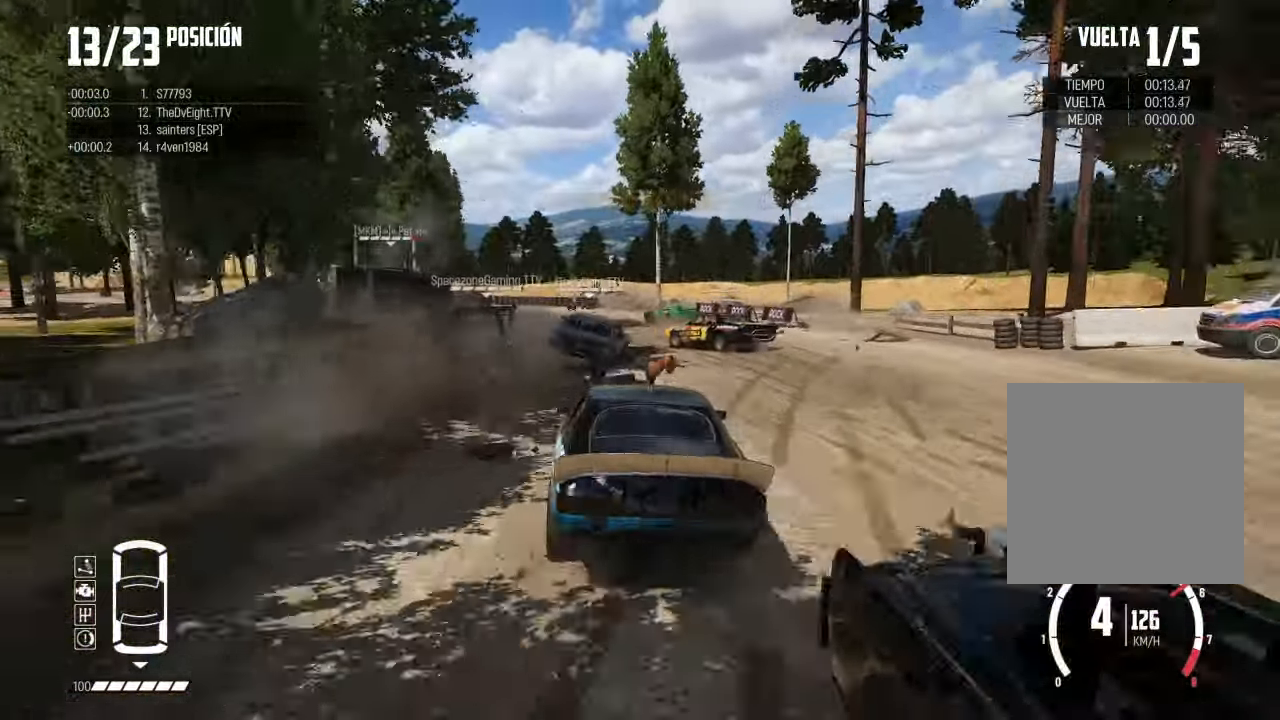
{"buttons": ["L2"], "left_stick": "left", "right_stick": "center", "events": [[468, "L2", "down"]]}
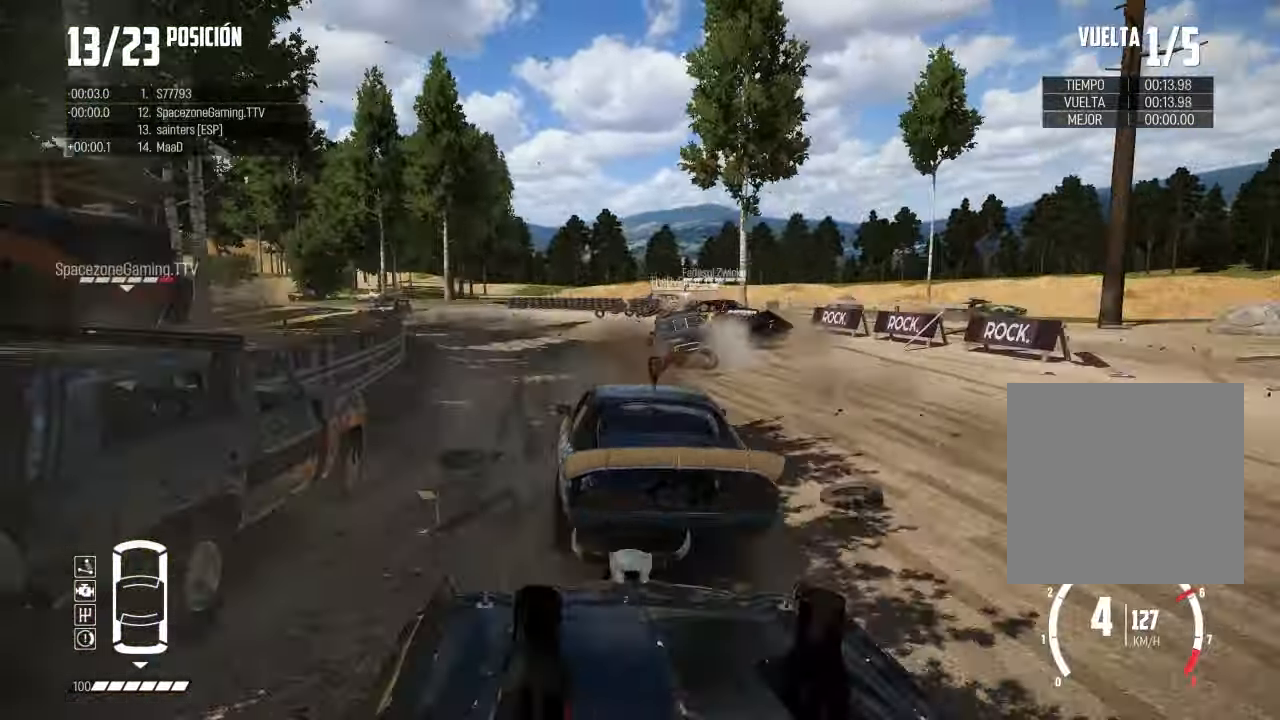
{"buttons": [], "left_stick": "left", "right_stick": "center", "events": [[417, "L2", "up"]]}
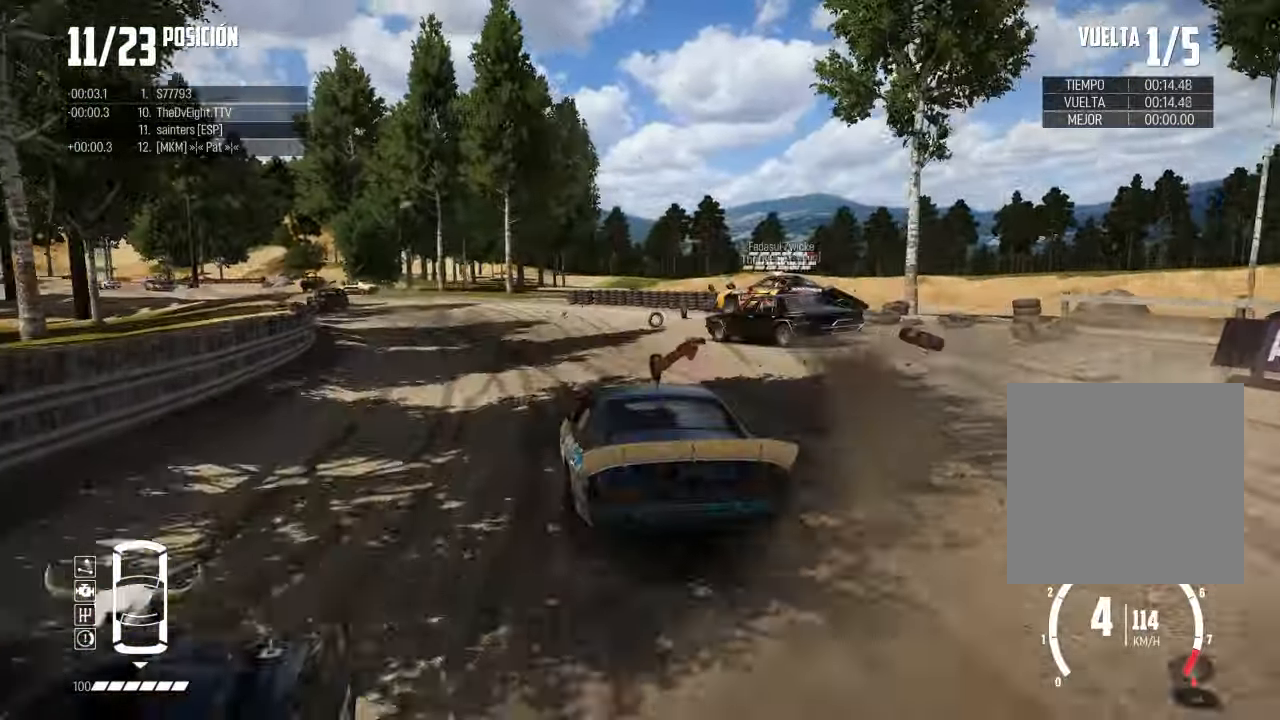
{"buttons": [], "left_stick": "left", "right_stick": "center", "events": []}
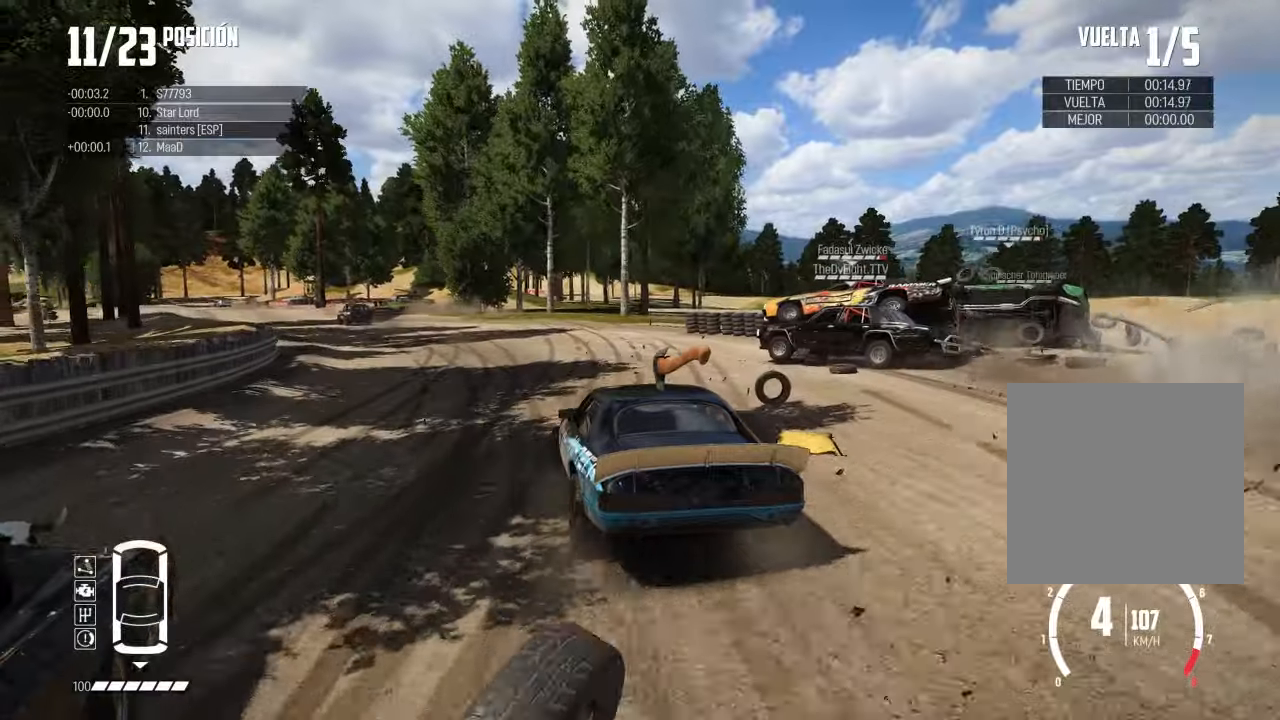
{"buttons": [], "left_stick": "center", "right_stick": "center", "events": [[401, "left_stick", "center"]]}
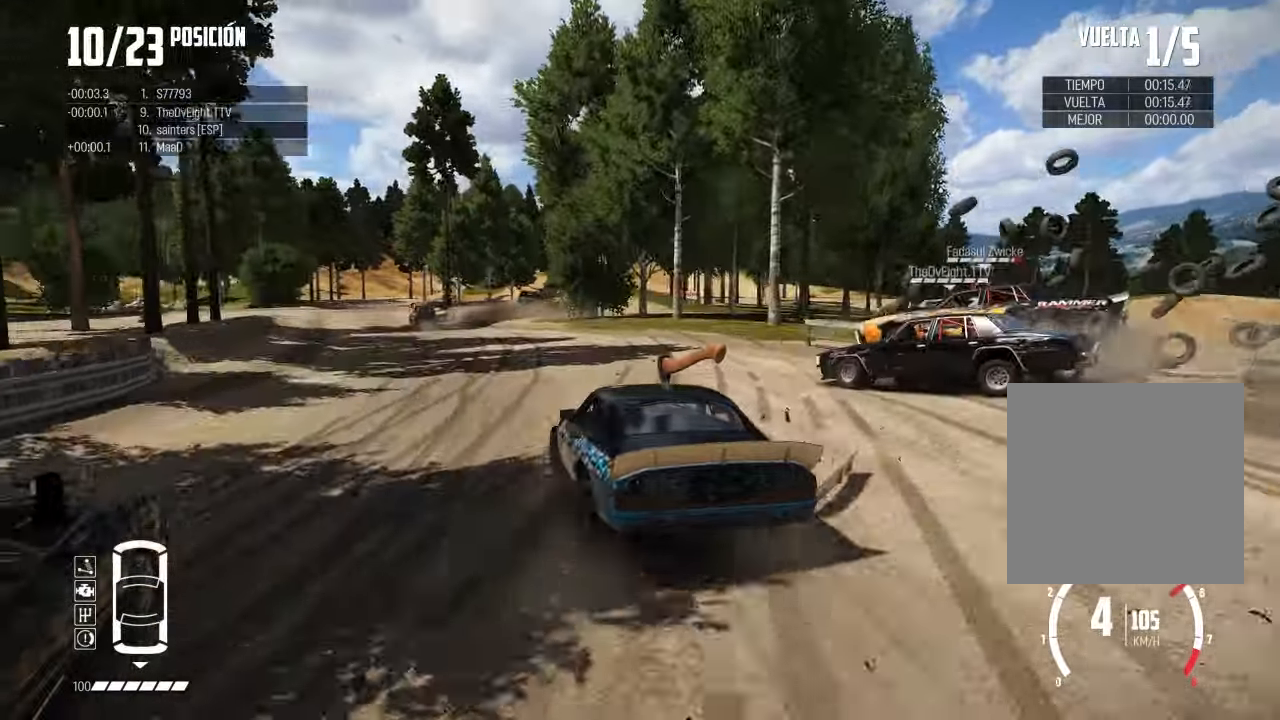
{"buttons": [], "left_stick": "center", "right_stick": "center"}